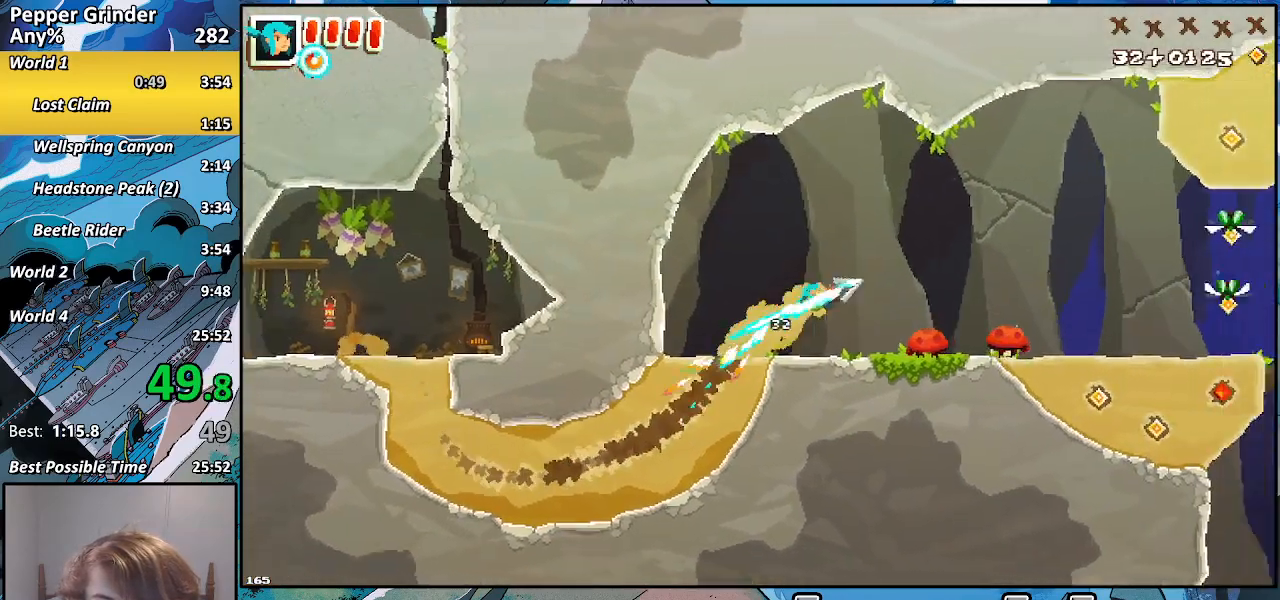
Gameplay with a controller (PlayStation layout); each line is a JSON object with the inputs held at the frame after it. "events" lists button and stick changes between this image and that frame as [ms after this image, input, new state], when the widget could be followed in between. Not read: CROSS L3 R3.
{"buttons": ["R2"], "left_stick": "down-right", "right_stick": "center", "events": [[167, "left_stick", "right"], [283, "left_stick", "down-right"]]}
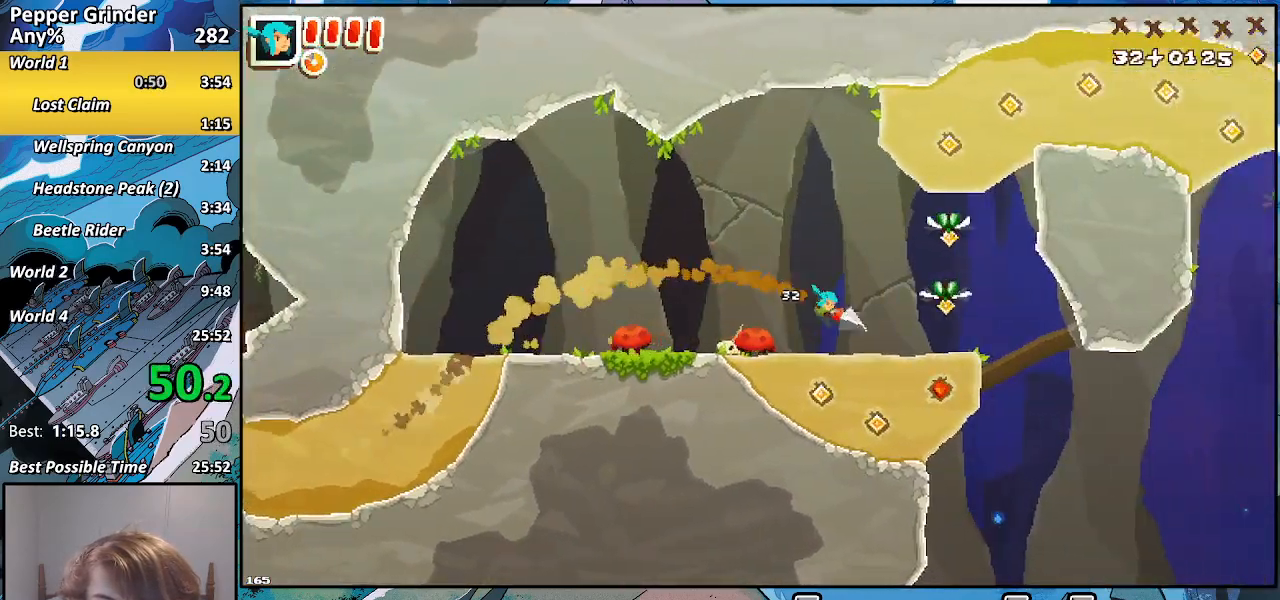
{"buttons": ["R2"], "left_stick": "up-right", "right_stick": "center", "events": [[267, "left_stick", "up-right"]]}
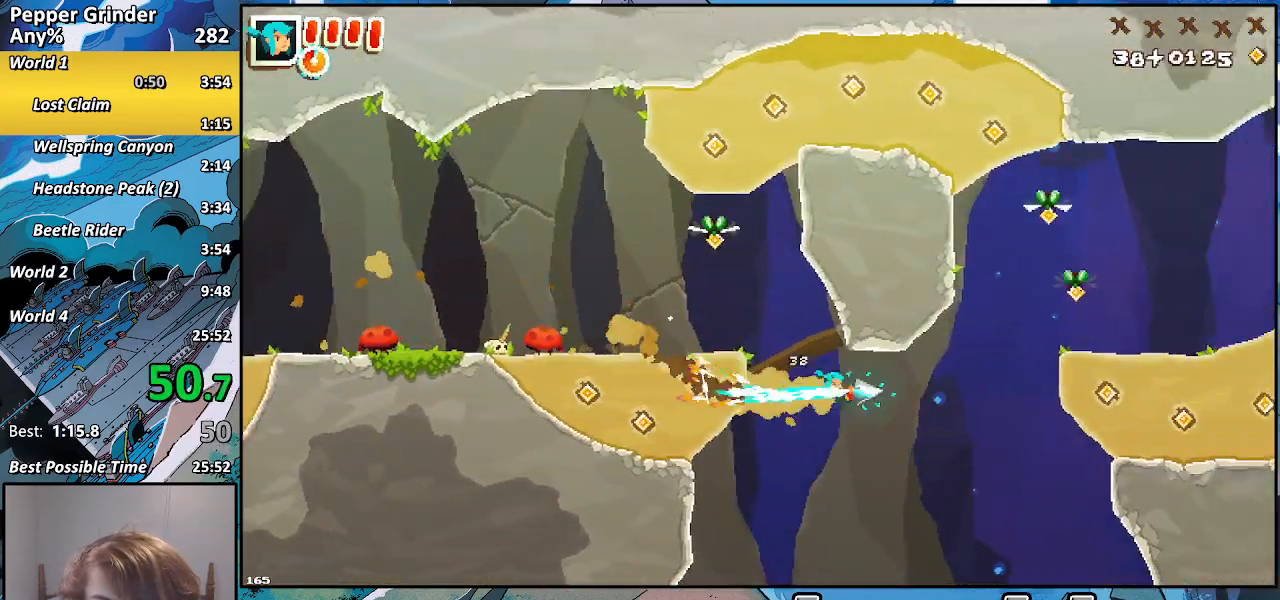
{"buttons": ["R2"], "left_stick": "up-right", "right_stick": "center", "events": []}
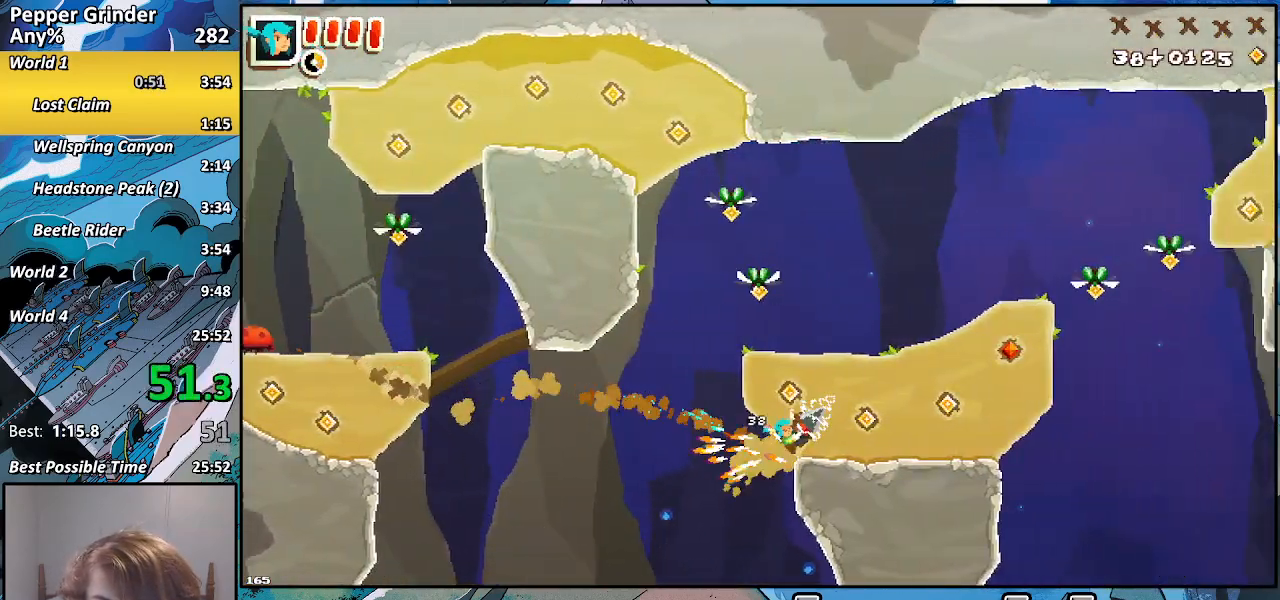
{"buttons": ["R2"], "left_stick": "right", "right_stick": "center", "events": [[117, "left_stick", "right"]]}
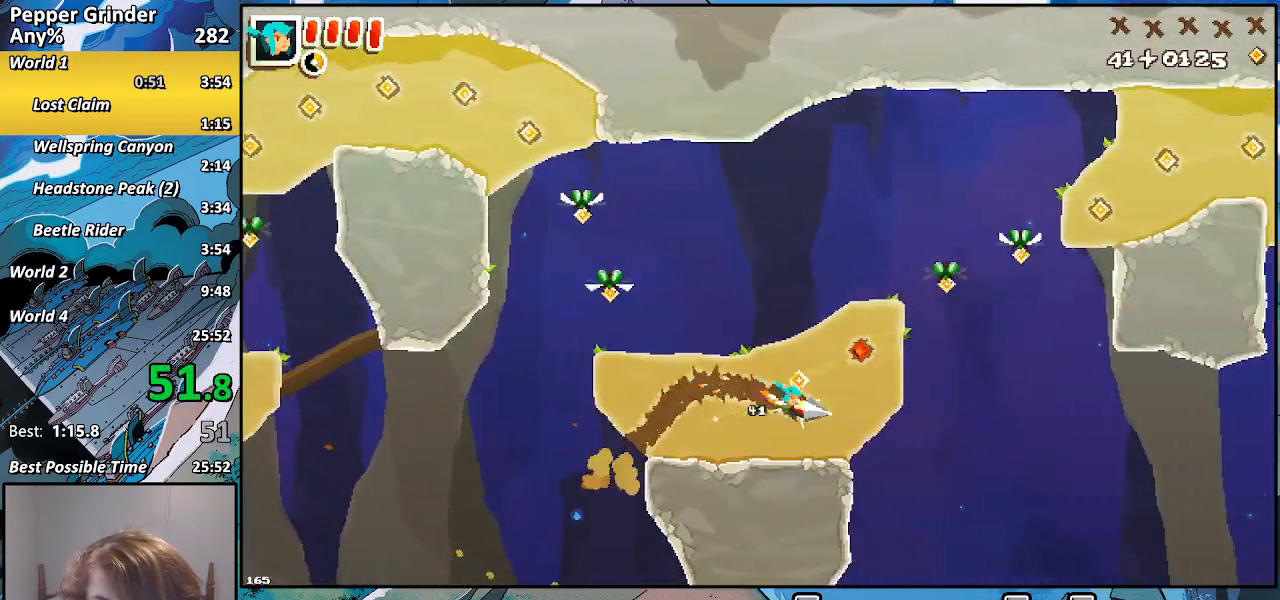
{"buttons": ["R2"], "left_stick": "up-right", "right_stick": "center", "events": [[417, "left_stick", "up-right"]]}
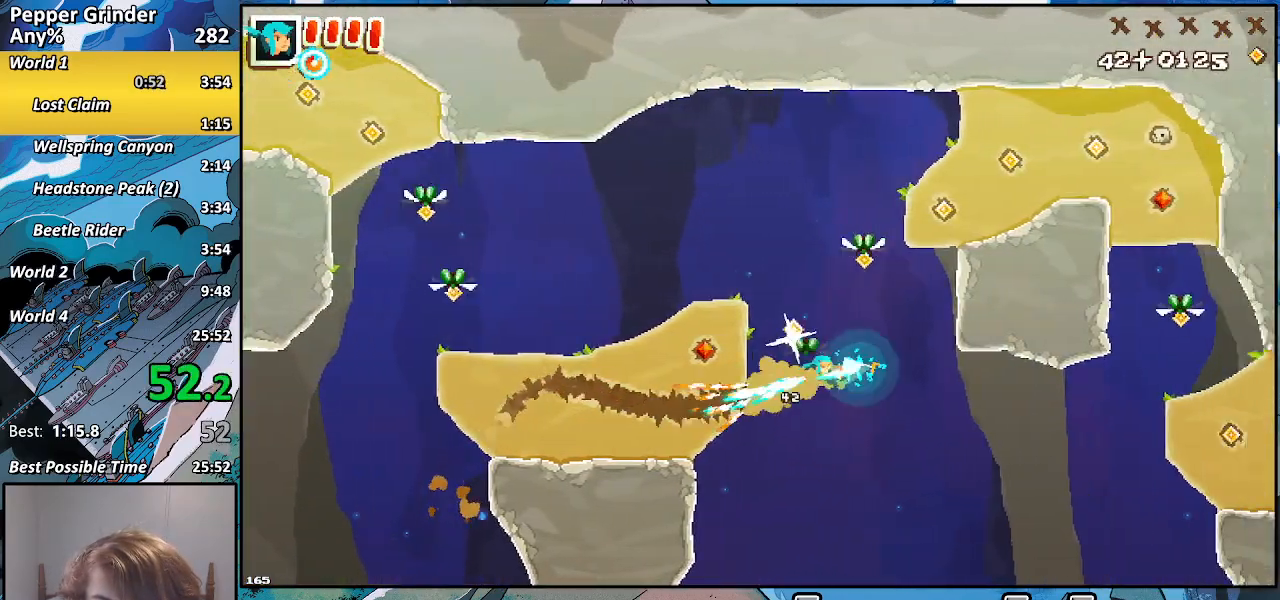
{"buttons": ["R2"], "left_stick": "up-right", "right_stick": "center", "events": []}
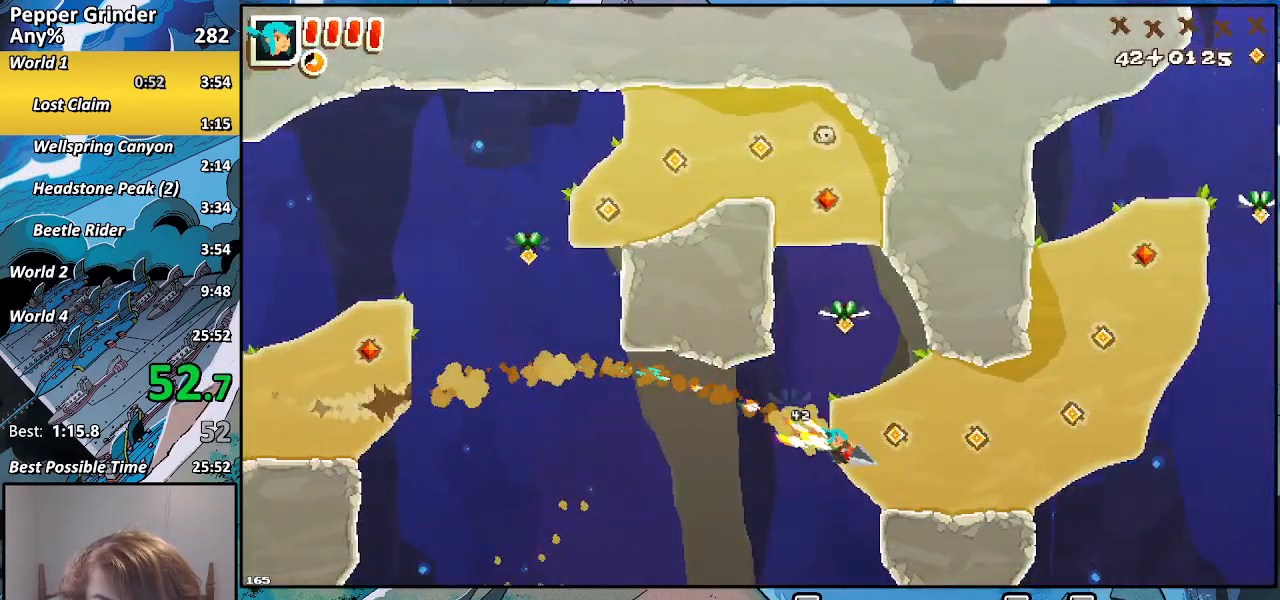
{"buttons": ["R2"], "left_stick": "up-right", "right_stick": "center", "events": []}
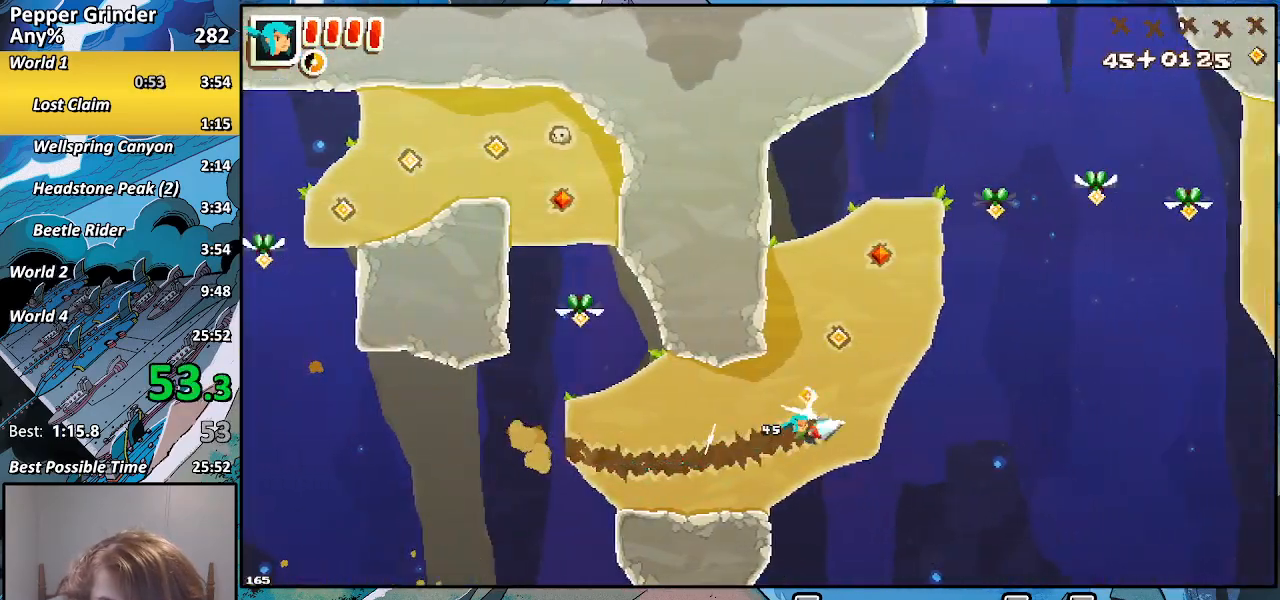
{"buttons": ["R2"], "left_stick": "up-right", "right_stick": "center", "events": []}
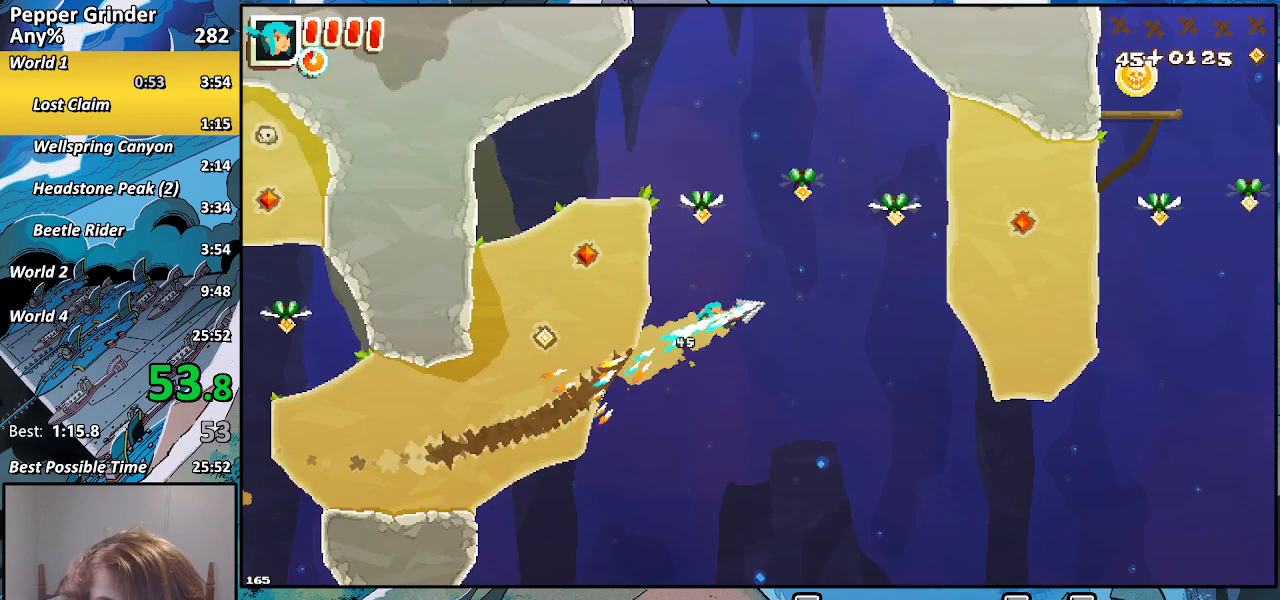
{"buttons": ["R2"], "left_stick": "right", "right_stick": "center", "events": [[167, "left_stick", "right"]]}
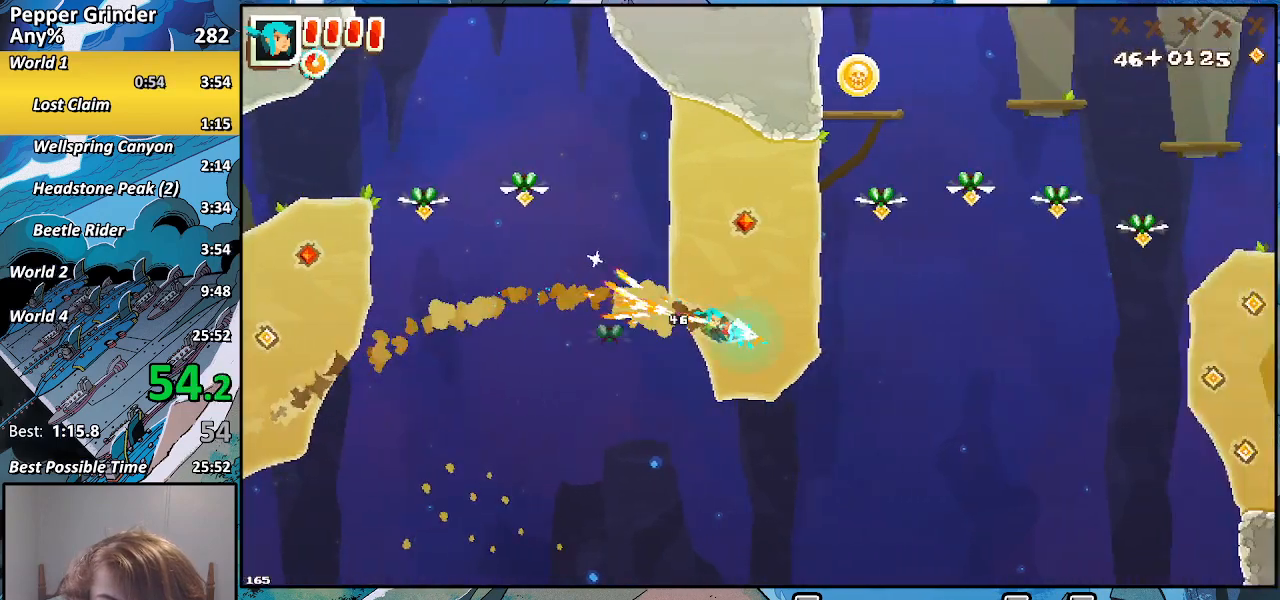
{"buttons": ["R2"], "left_stick": "right", "right_stick": "center", "events": []}
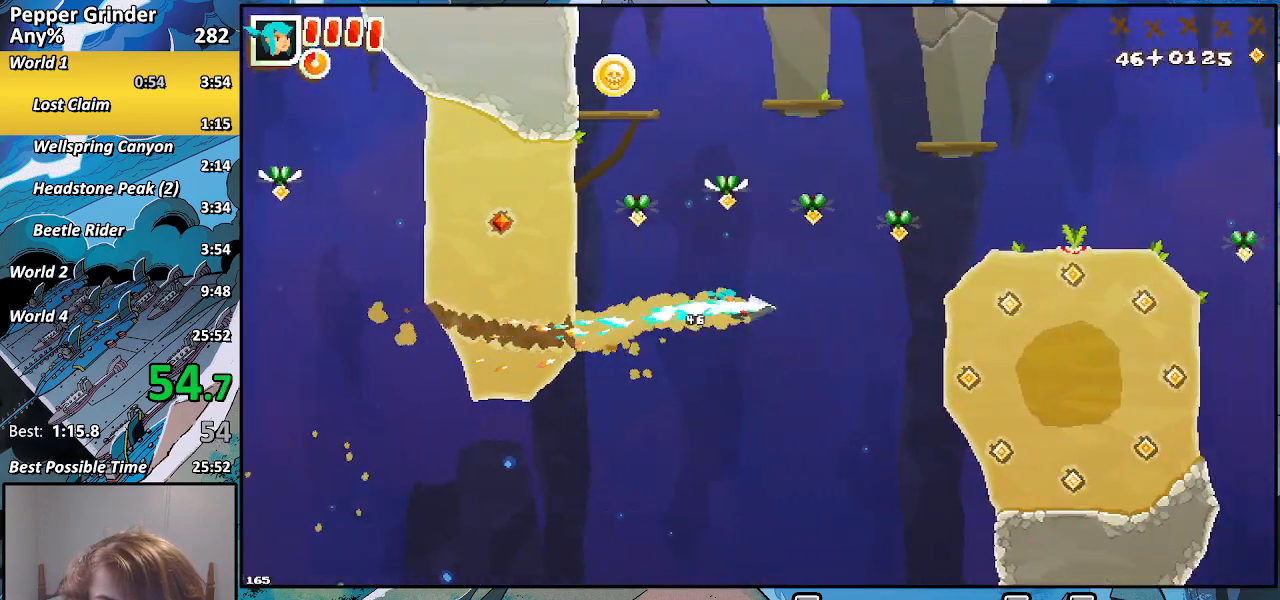
{"buttons": ["R2"], "left_stick": "right", "right_stick": "center", "events": []}
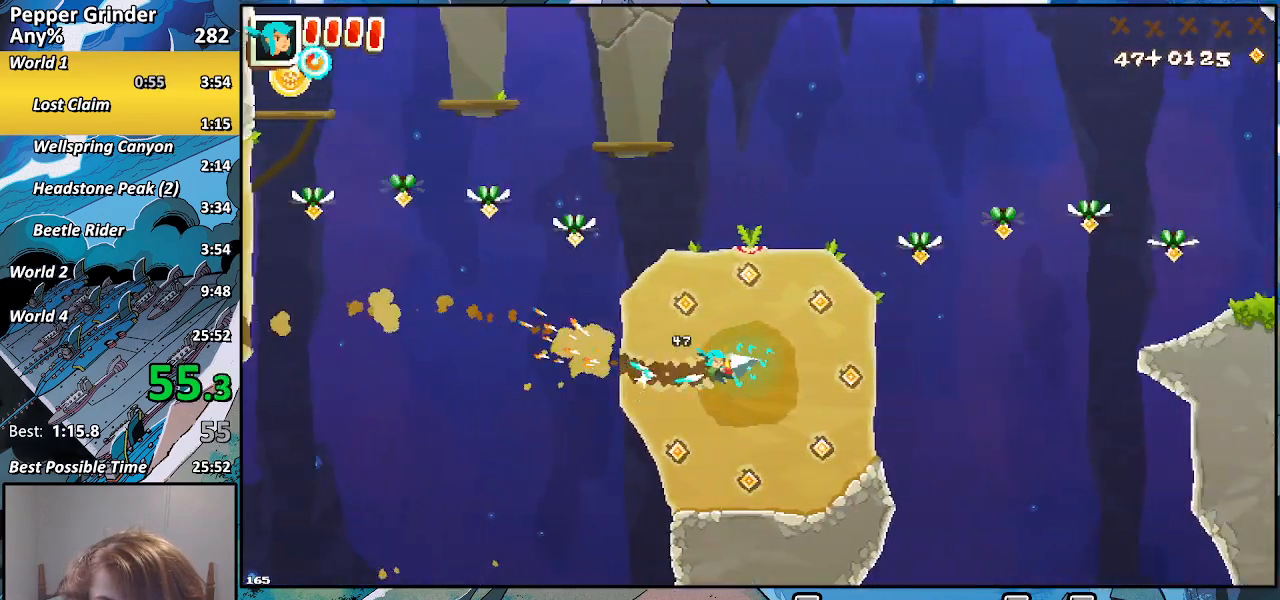
{"buttons": ["R2"], "left_stick": "up-right", "right_stick": "center", "events": [[300, "left_stick", "up-right"]]}
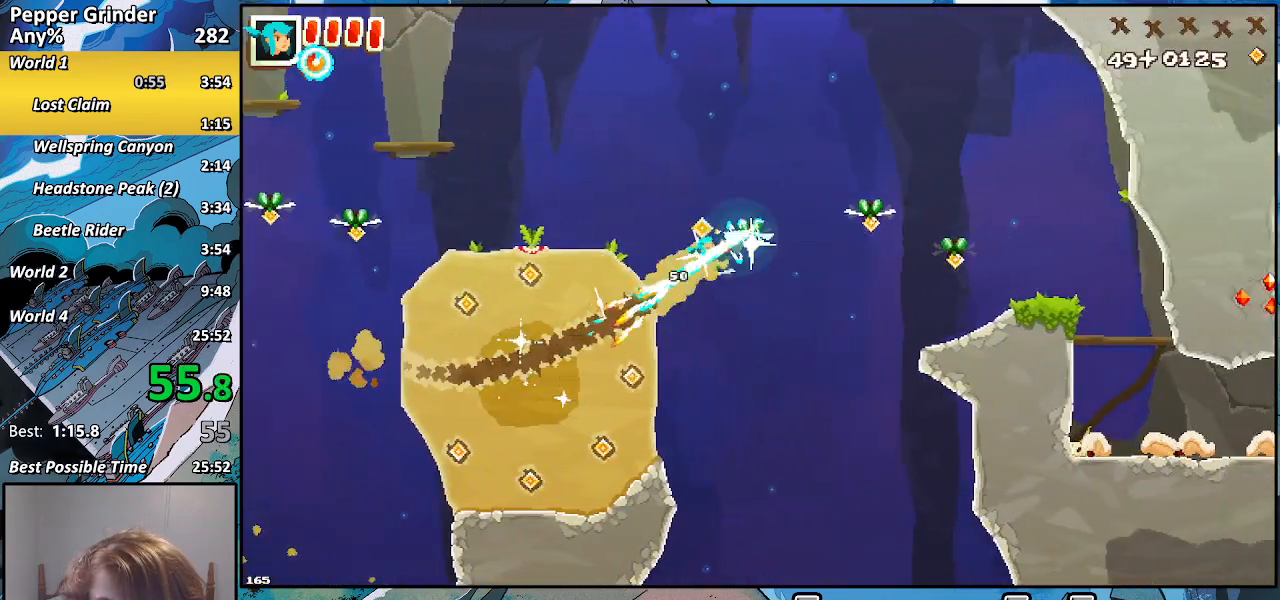
{"buttons": [], "left_stick": "right", "right_stick": "center", "events": [[167, "left_stick", "right"], [267, "R2", "up"]]}
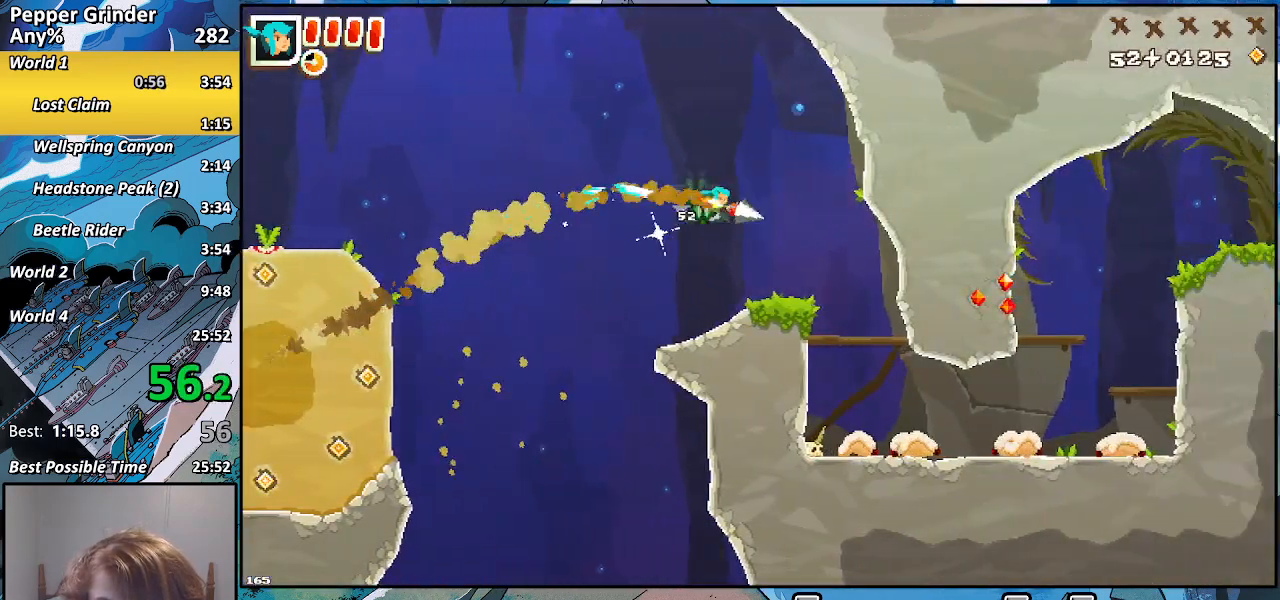
{"buttons": ["DPAD_DOWN"], "left_stick": "down-right", "right_stick": "center", "events": [[50, "left_stick", "down-right"], [367, "DPAD_DOWN", "down"]]}
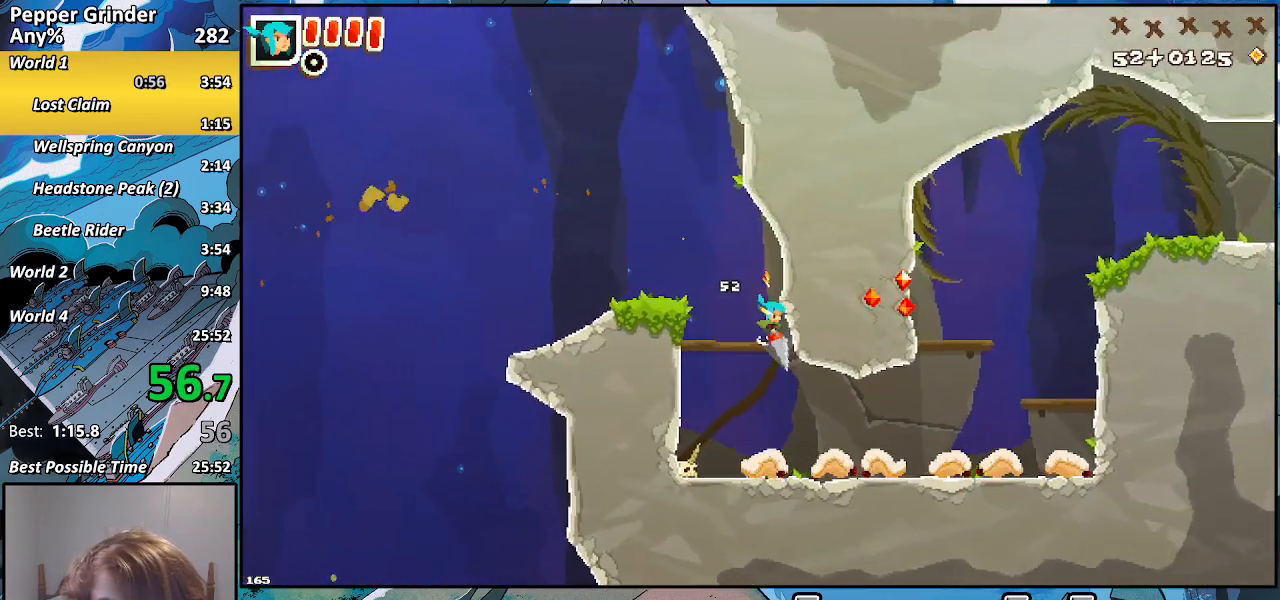
{"buttons": ["R2"], "left_stick": "down-right", "right_stick": "center", "events": [[267, "DPAD_DOWN", "up"], [317, "R2", "down"]]}
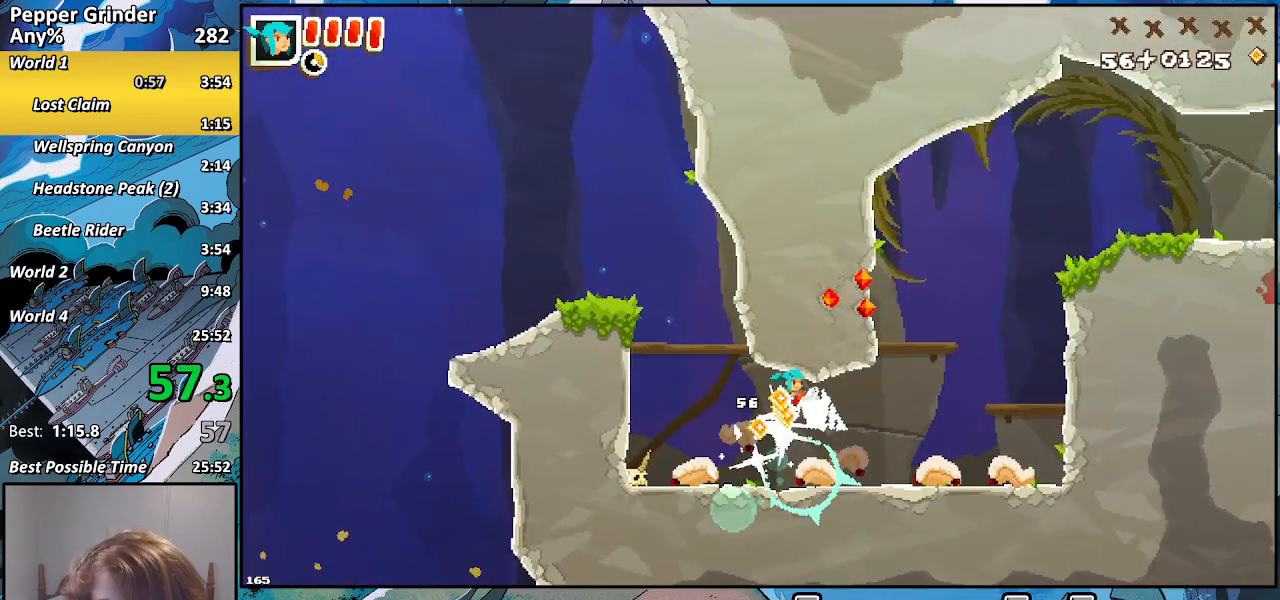
{"buttons": ["R2"], "left_stick": "down-right", "right_stick": "center", "events": []}
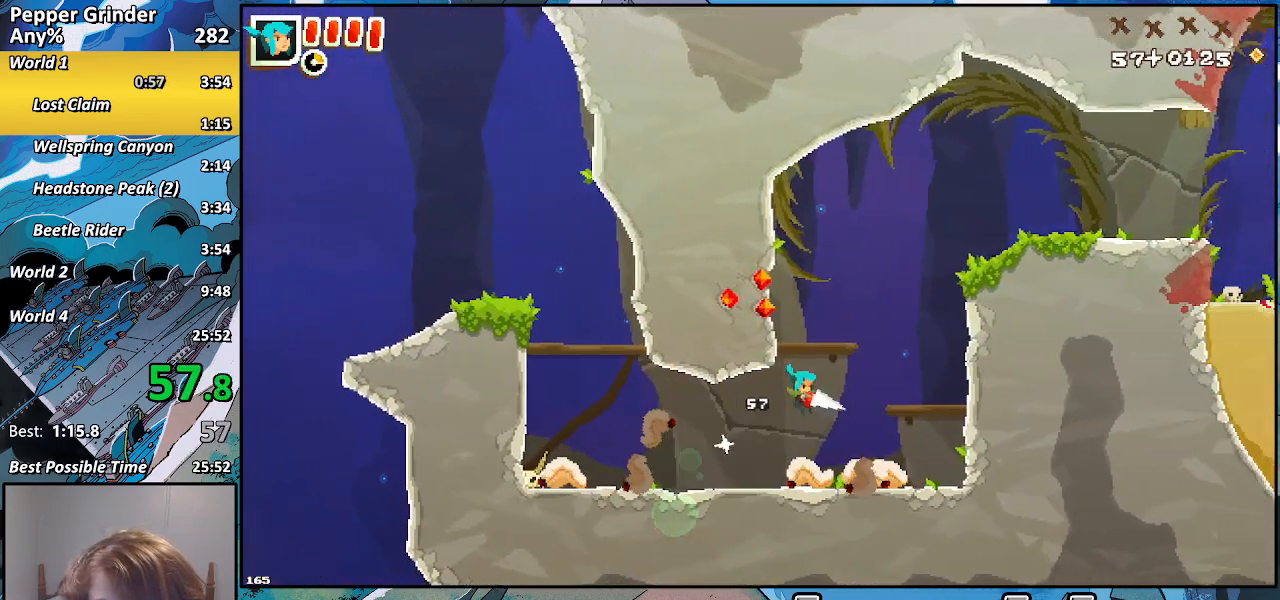
{"buttons": [], "left_stick": "down-right", "right_stick": "center", "events": [[367, "R2", "up"]]}
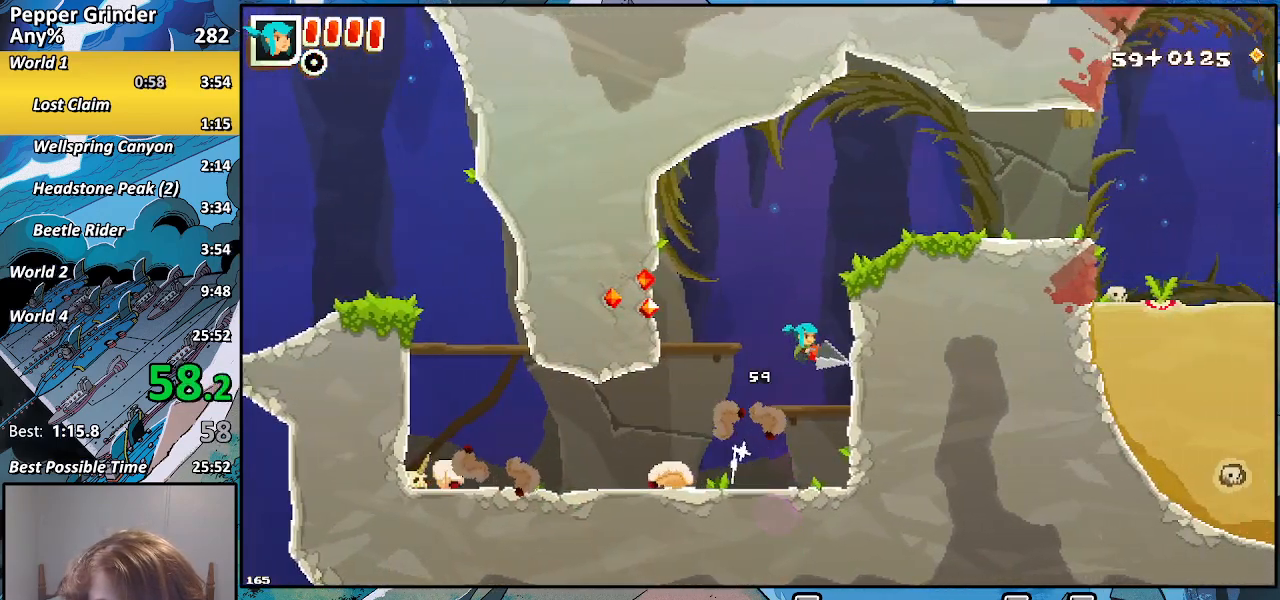
{"buttons": [], "left_stick": "down-right", "right_stick": "center", "events": [[117, "left_stick", "right"], [217, "left_stick", "down-right"]]}
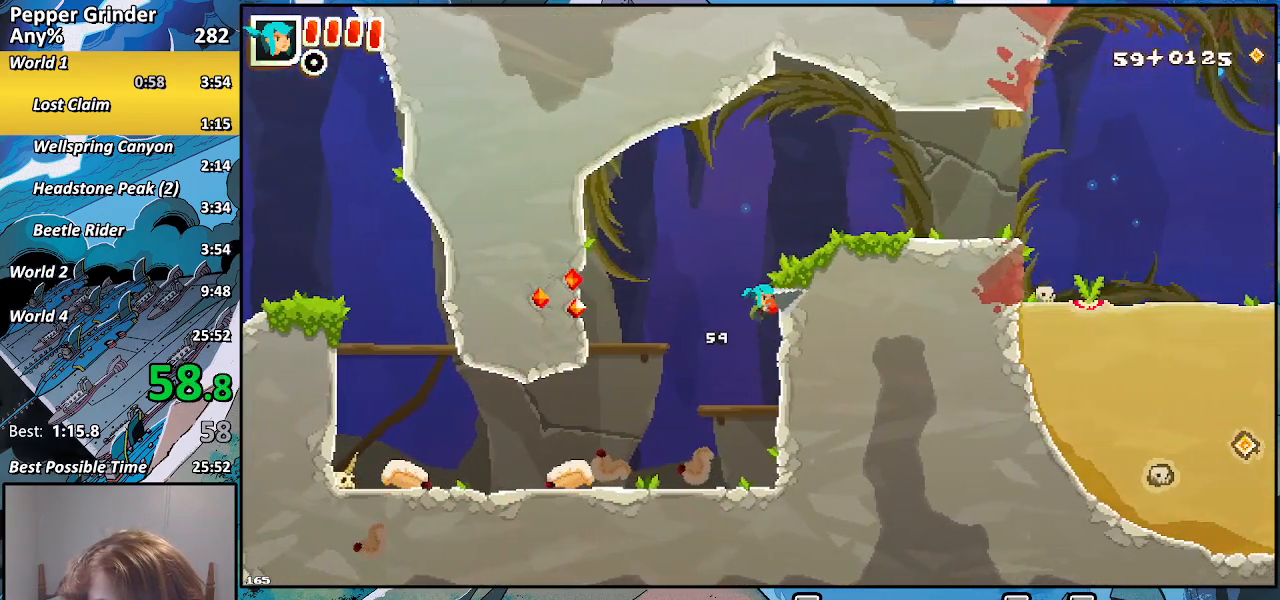
{"buttons": [], "left_stick": "right", "right_stick": "center", "events": [[67, "R2", "down"], [217, "R2", "up"], [217, "left_stick", "right"]]}
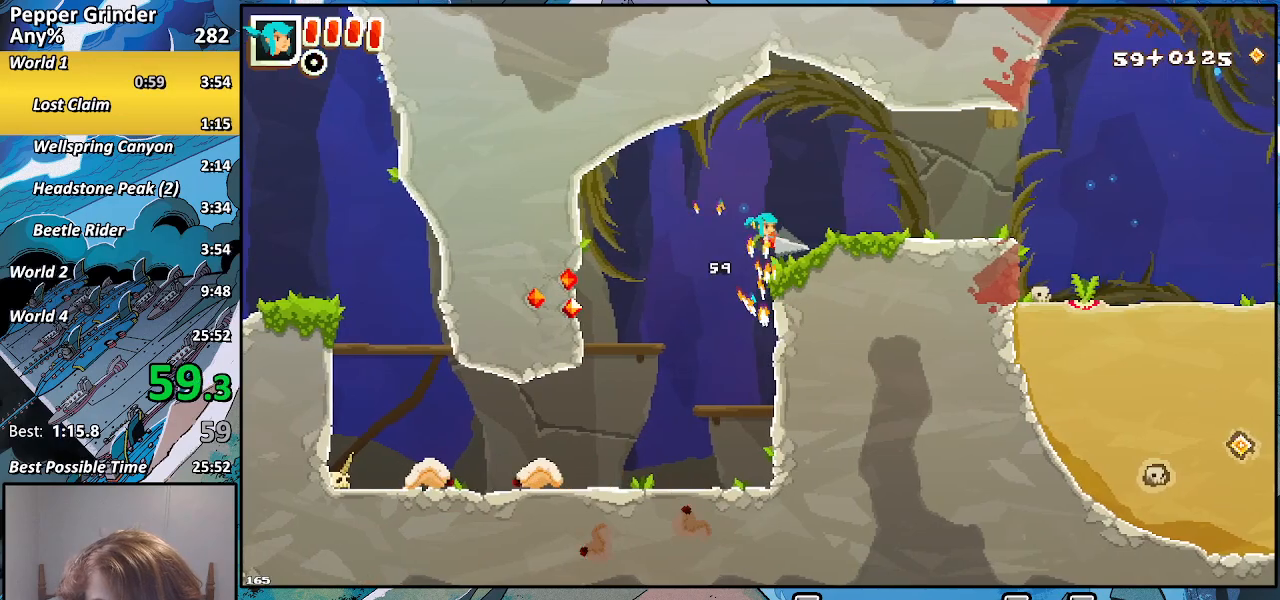
{"buttons": [], "left_stick": "right", "right_stick": "center", "events": []}
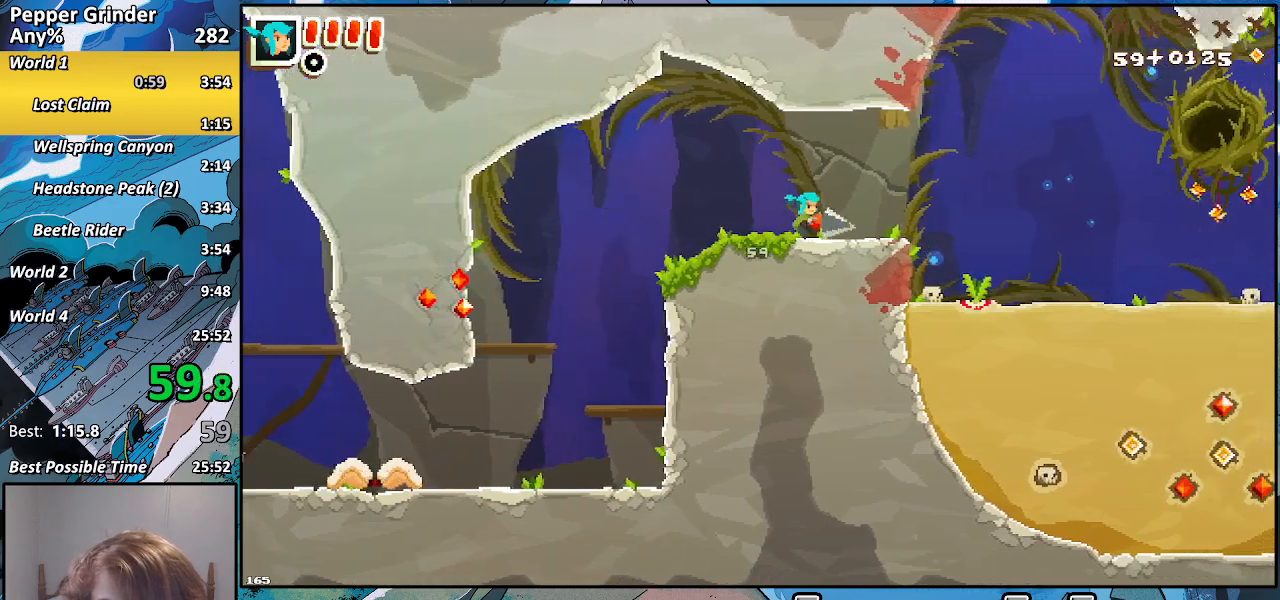
{"buttons": [], "left_stick": "down", "right_stick": "center", "events": [[383, "left_stick", "down-right"], [483, "left_stick", "down"]]}
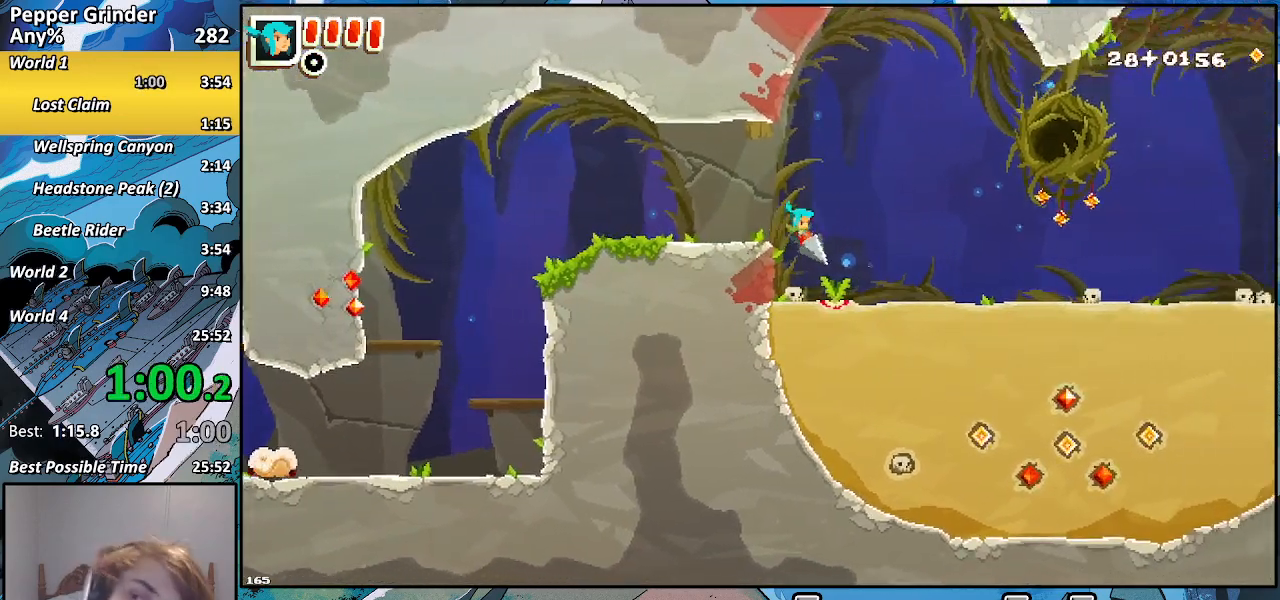
{"buttons": ["R2"], "left_stick": "up-right", "right_stick": "center", "events": [[17, "R2", "down"], [217, "left_stick", "right"], [267, "left_stick", "up-right"]]}
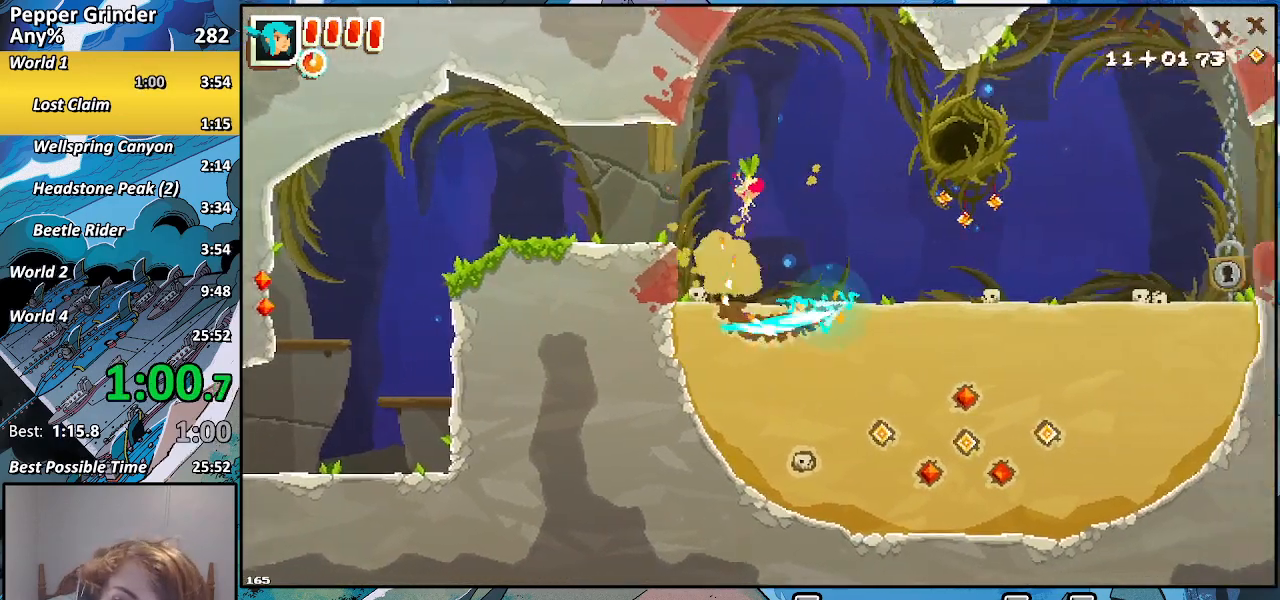
{"buttons": ["R2"], "left_stick": "up-right", "right_stick": "center", "events": []}
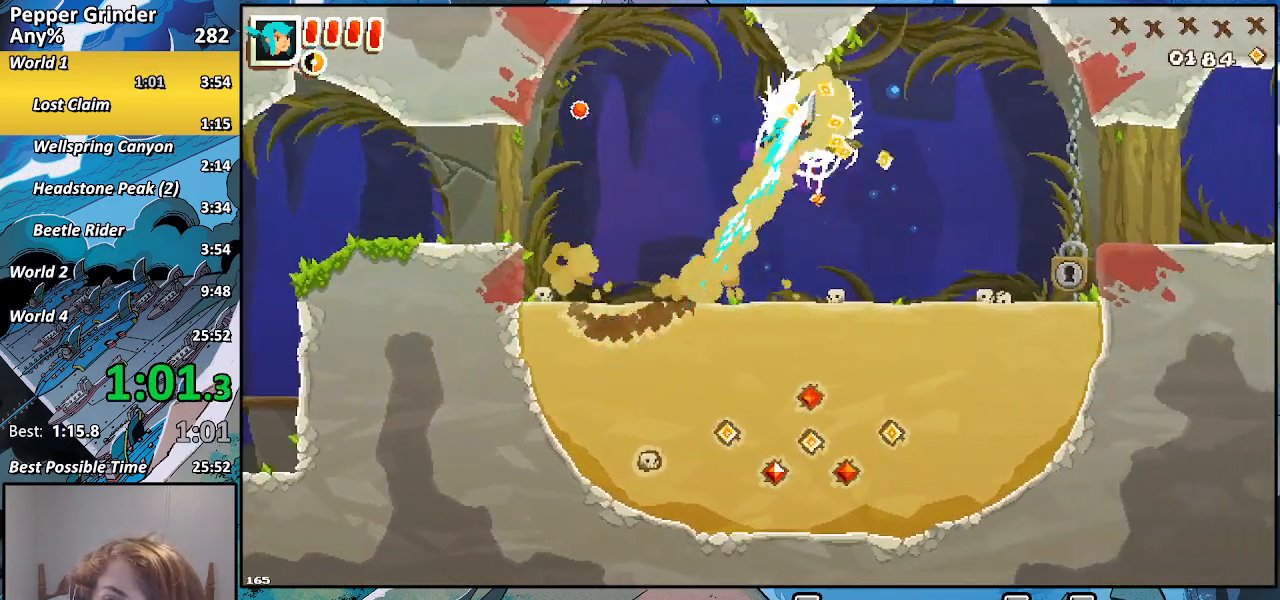
{"buttons": ["R2"], "left_stick": "up-left", "right_stick": "center", "events": [[50, "left_stick", "up-left"], [167, "R2", "up"], [267, "R2", "down"], [367, "R2", "up"], [417, "R2", "down"]]}
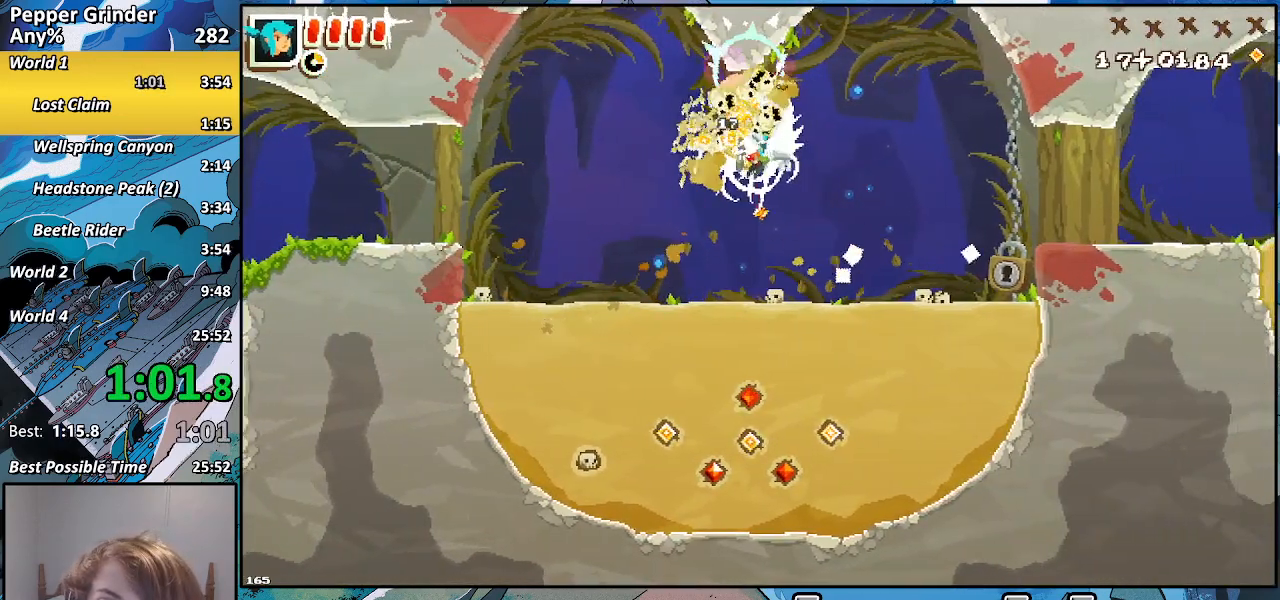
{"buttons": ["R2"], "left_stick": "up-right", "right_stick": "center", "events": [[67, "R2", "up"], [117, "R2", "down"], [267, "left_stick", "up"], [367, "left_stick", "up-right"]]}
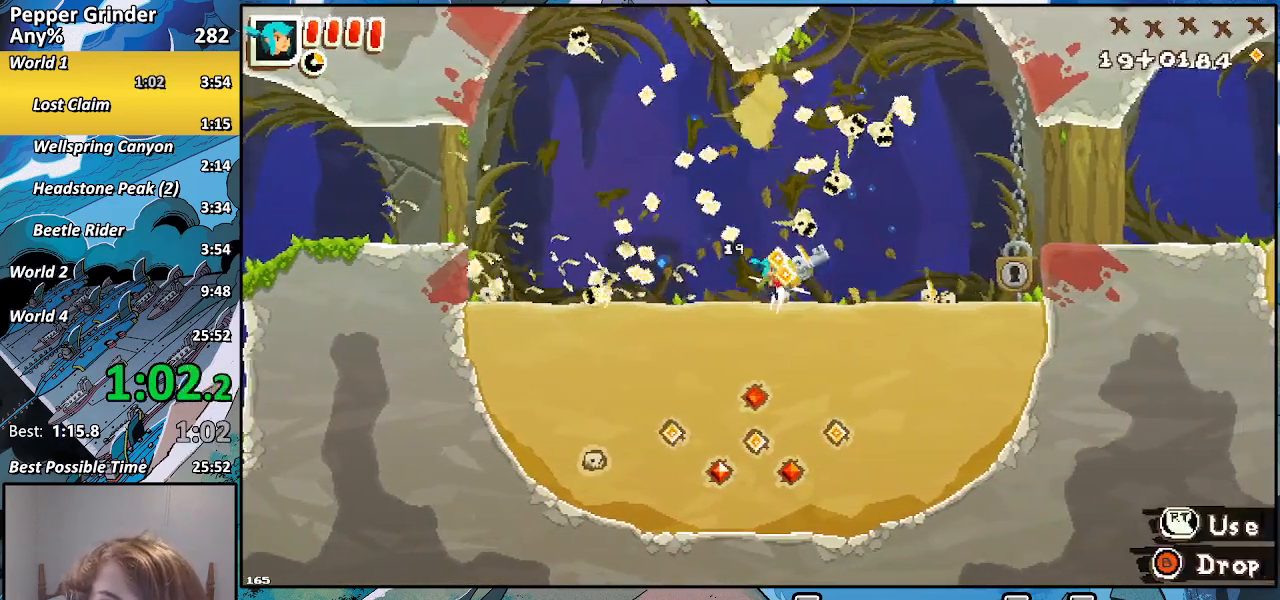
{"buttons": ["R2"], "left_stick": "up-right", "right_stick": "center", "events": []}
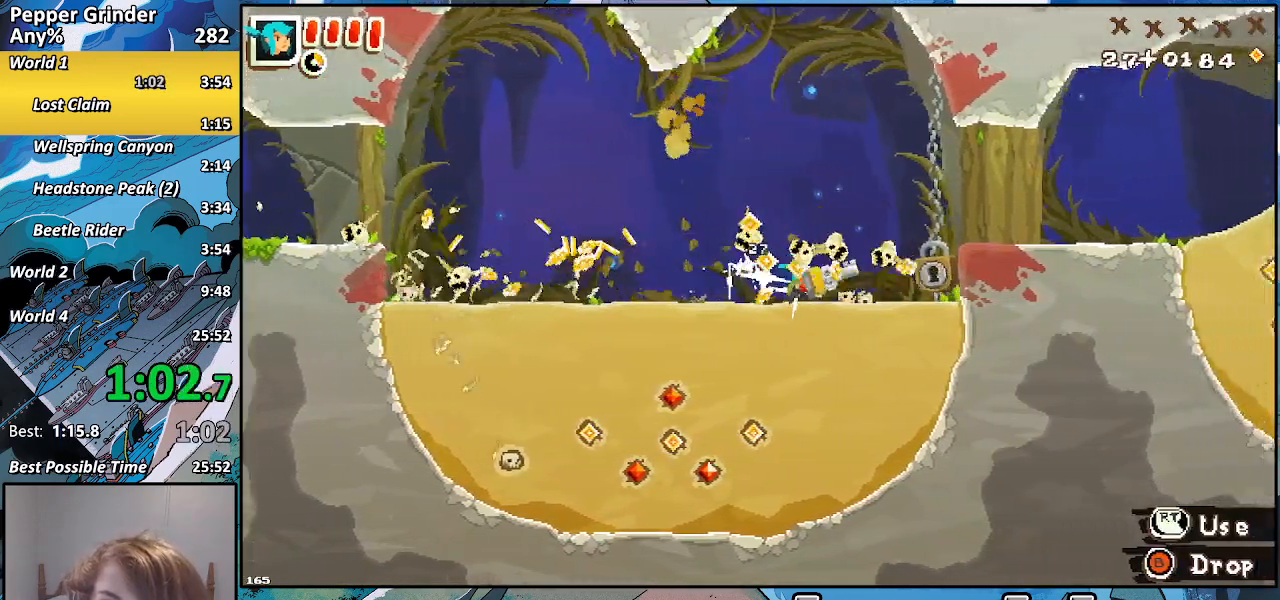
{"buttons": ["R2"], "left_stick": "down-left", "right_stick": "center", "events": [[367, "left_stick", "down-right"], [467, "left_stick", "down-left"]]}
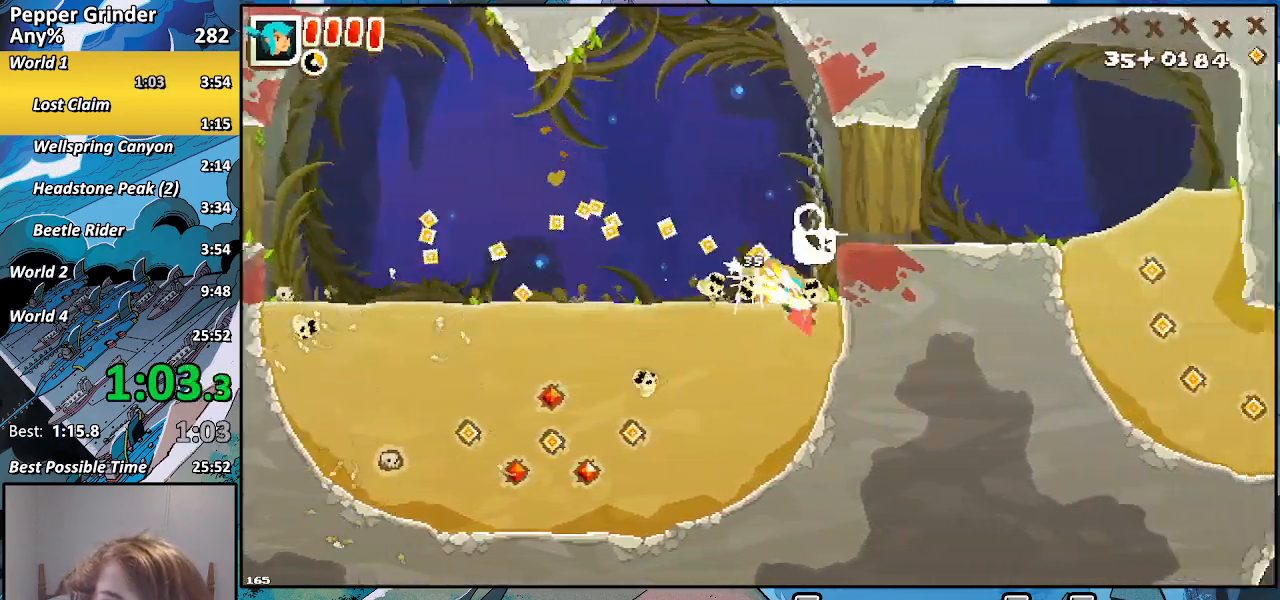
{"buttons": ["R2"], "left_stick": "down-right", "right_stick": "center", "events": [[17, "left_stick", "up-left"], [167, "left_stick", "right"], [350, "left_stick", "down-right"]]}
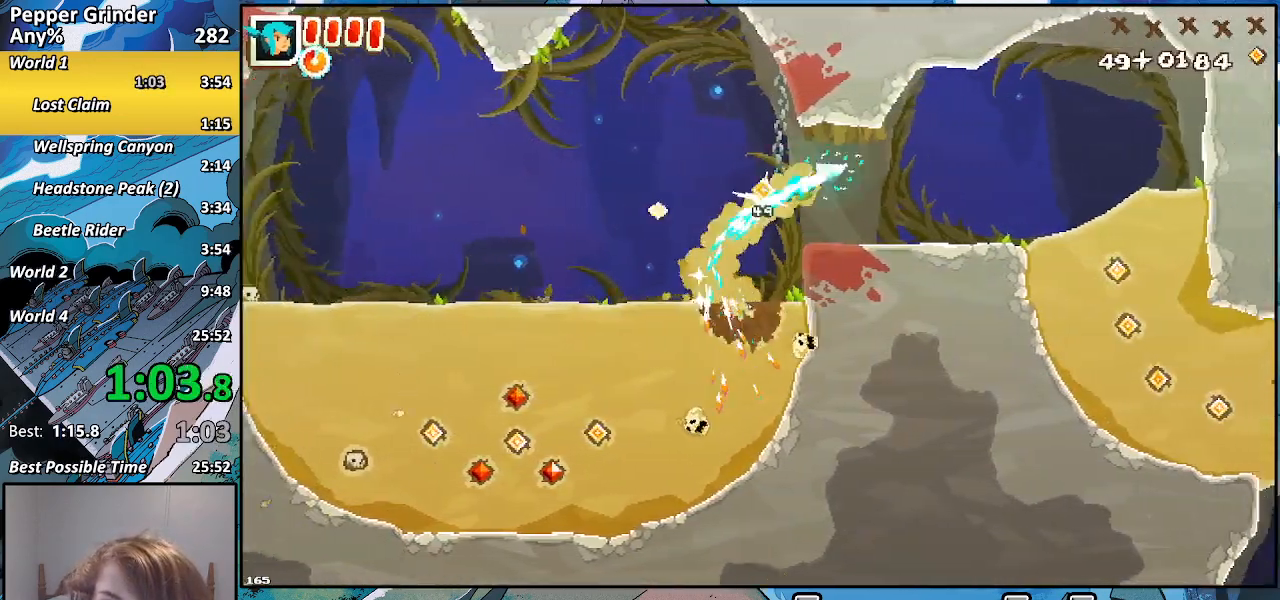
{"buttons": ["R2"], "left_stick": "down", "right_stick": "center", "events": [[17, "left_stick", "down"]]}
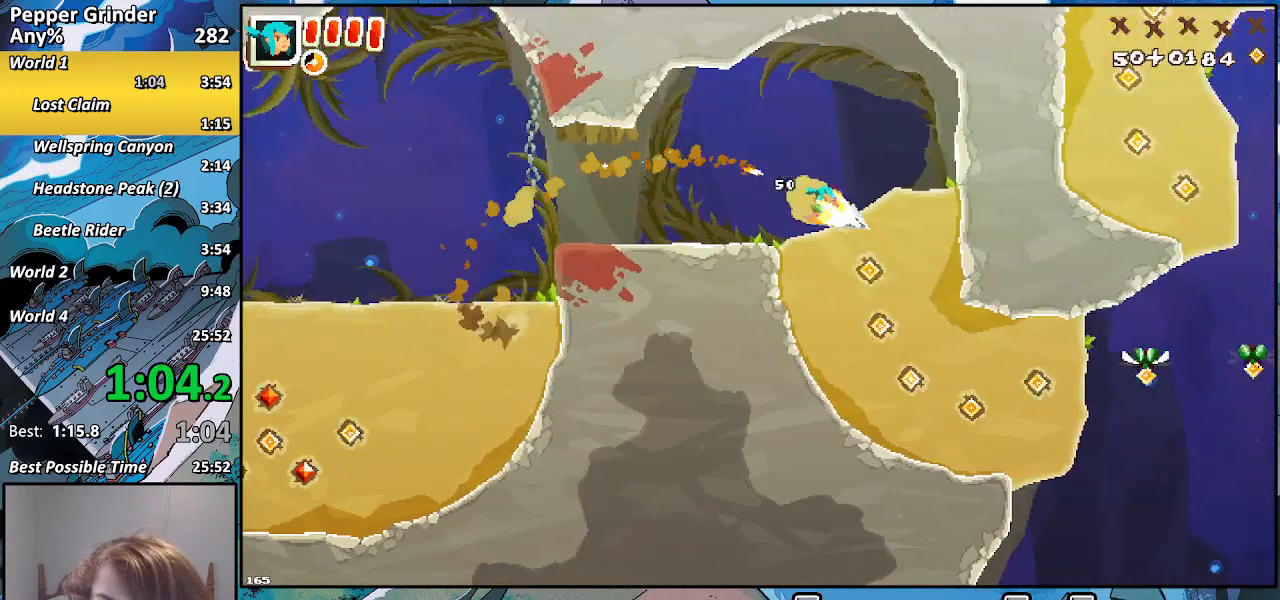
{"buttons": ["R2"], "left_stick": "right", "right_stick": "center", "events": [[367, "left_stick", "down-right"], [483, "left_stick", "right"]]}